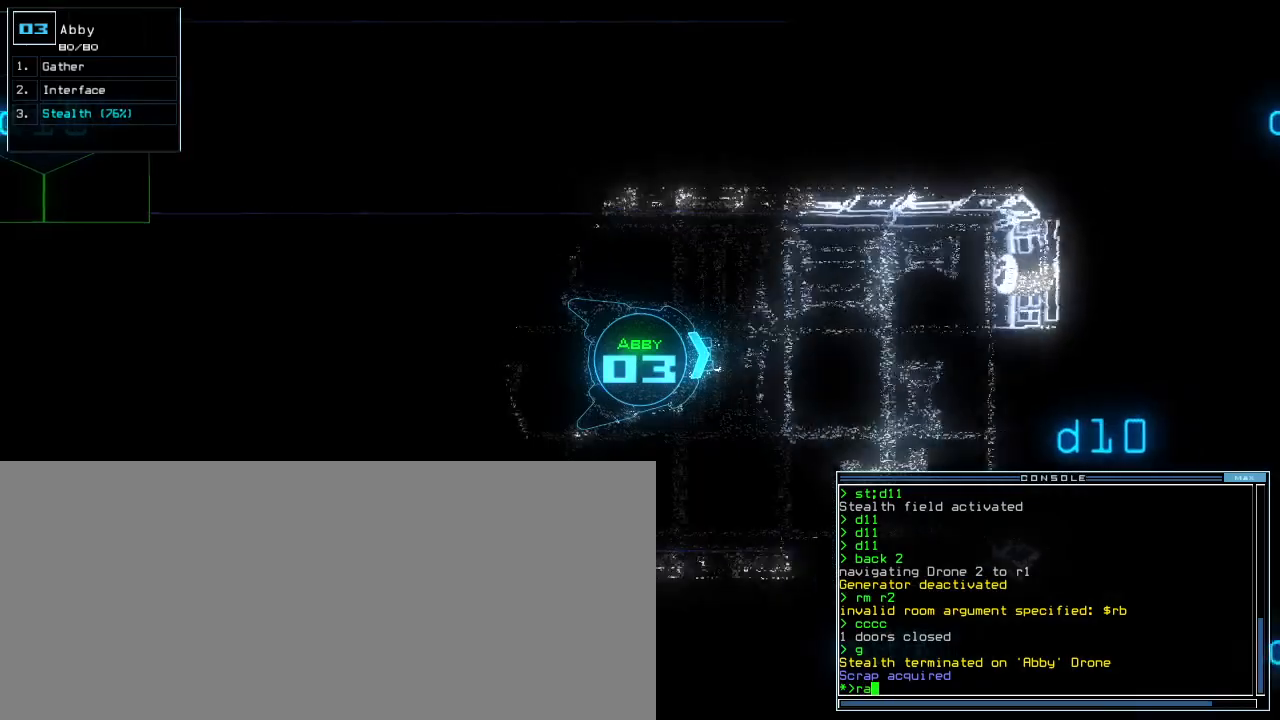
Gameplay with keyboard; each line is a JSON object with the keys held at the frame after it. "events" lists presses ("down") and releases ("up") of ".", "0", "1", "2", "3", "4", "5", "6", "7", "8", "9", "a", "b", "backspace", "c", "caps_lock", "comma", "ctrl_l", "ctrl_r", "d", "down", "e", "equals", "escape", "f", "f9", "g", "h", "i", "j", "k", "l", "left", "m", "minus", "n", "o", "p", "q", "quote", "r", "return", "right", "s", "semicolon", "shift_l", "shift_r", "space", "t", "tab", "tilde", "u", "up", "v", "w", "x", "y" and "z" between this image and that frame as [ms after this image, input, new state], when the widget could be followed in between. No other keys are recorded. Mouse input is not recorded. Not read: other_keys.
{"keys": ["up"], "events": [[83, "return", "down"], [167, "return", "up"]]}
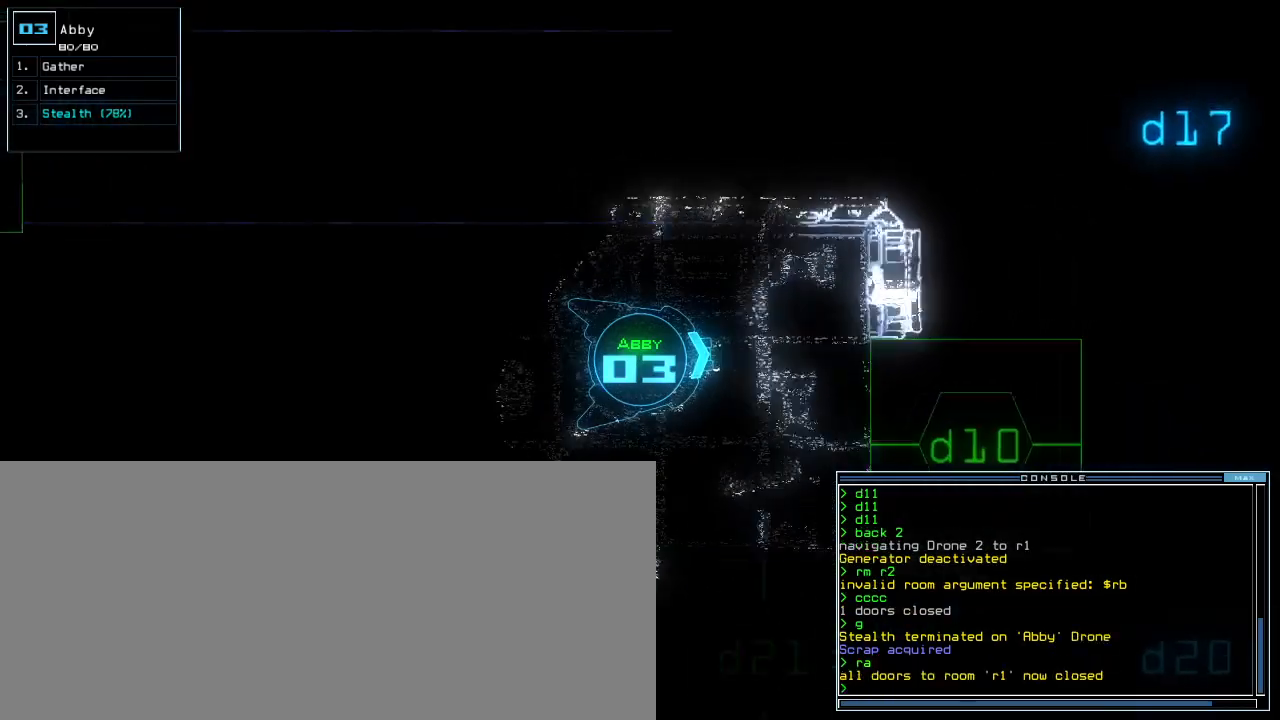
{"keys": ["down", "left"], "events": [[50, "up", "up"], [150, "down", "down"], [250, "left", "down"]]}
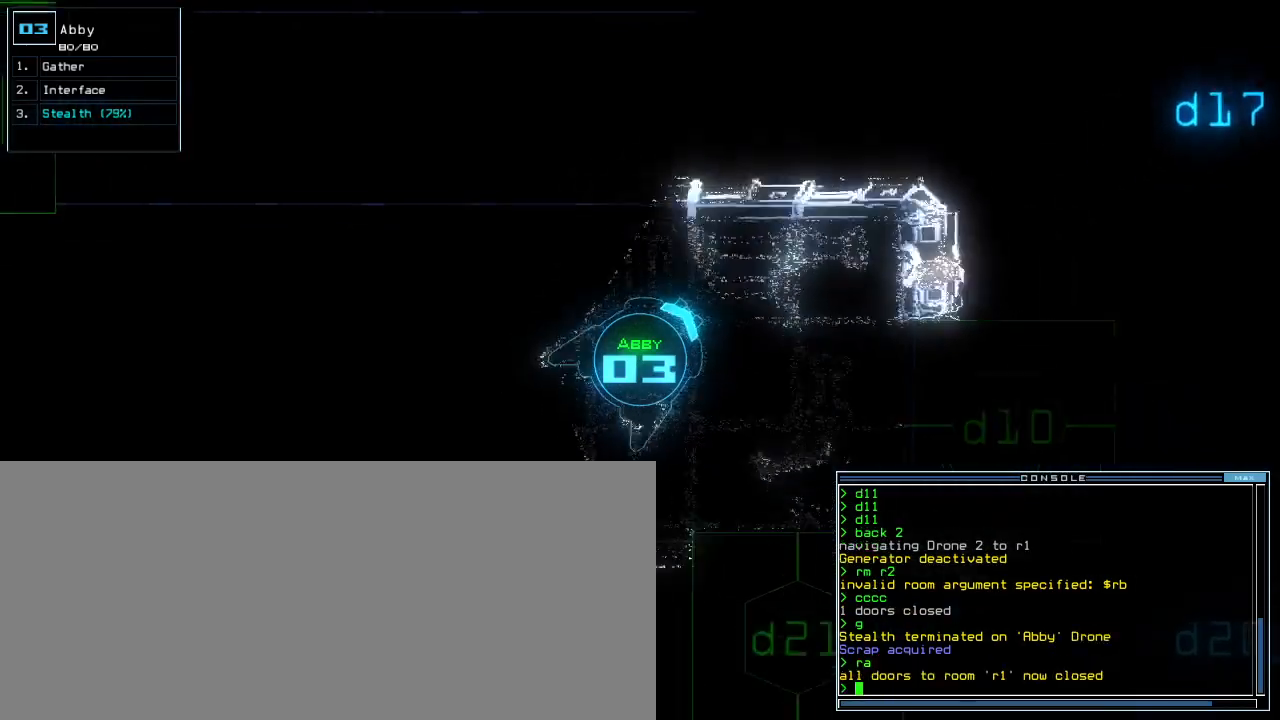
{"keys": [], "events": [[200, "down", "up"], [300, "up", "down"], [417, "space", "down"], [433, "up", "up"], [450, "left", "up"], [500, "space", "up"]]}
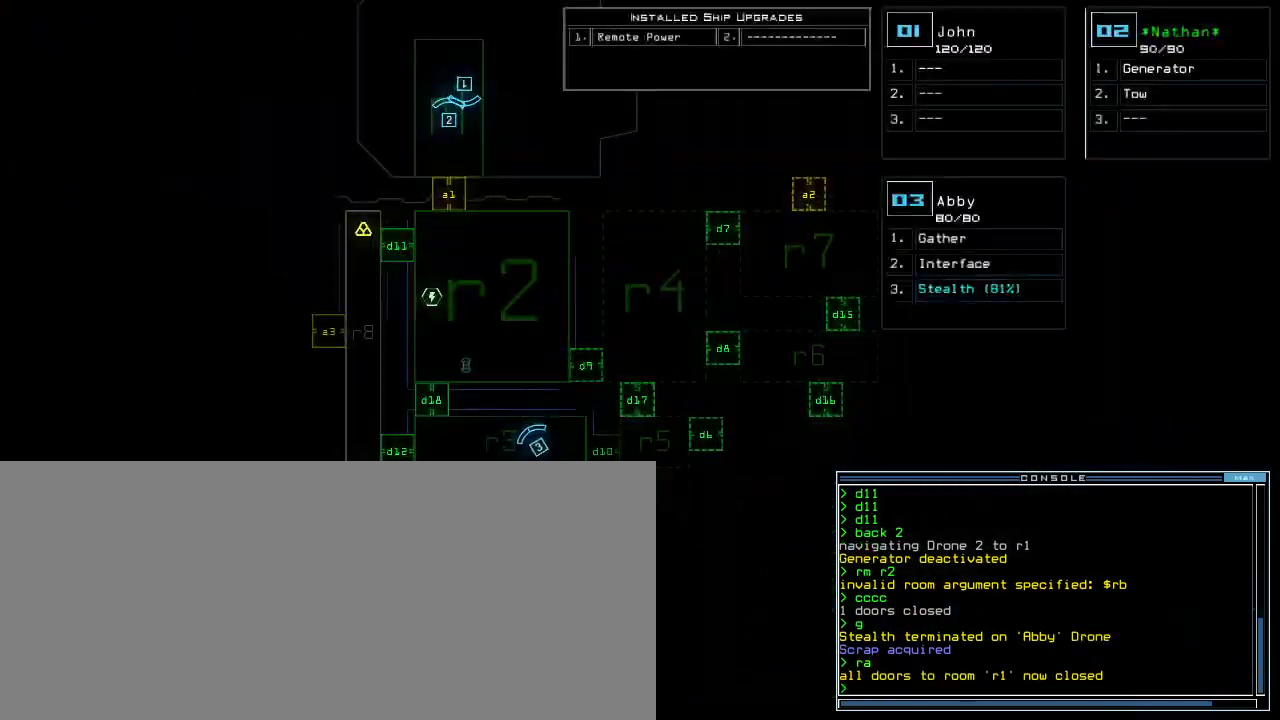
{"keys": ["left"], "events": [[150, "right", "down"], [267, "right", "up"], [483, "left", "down"]]}
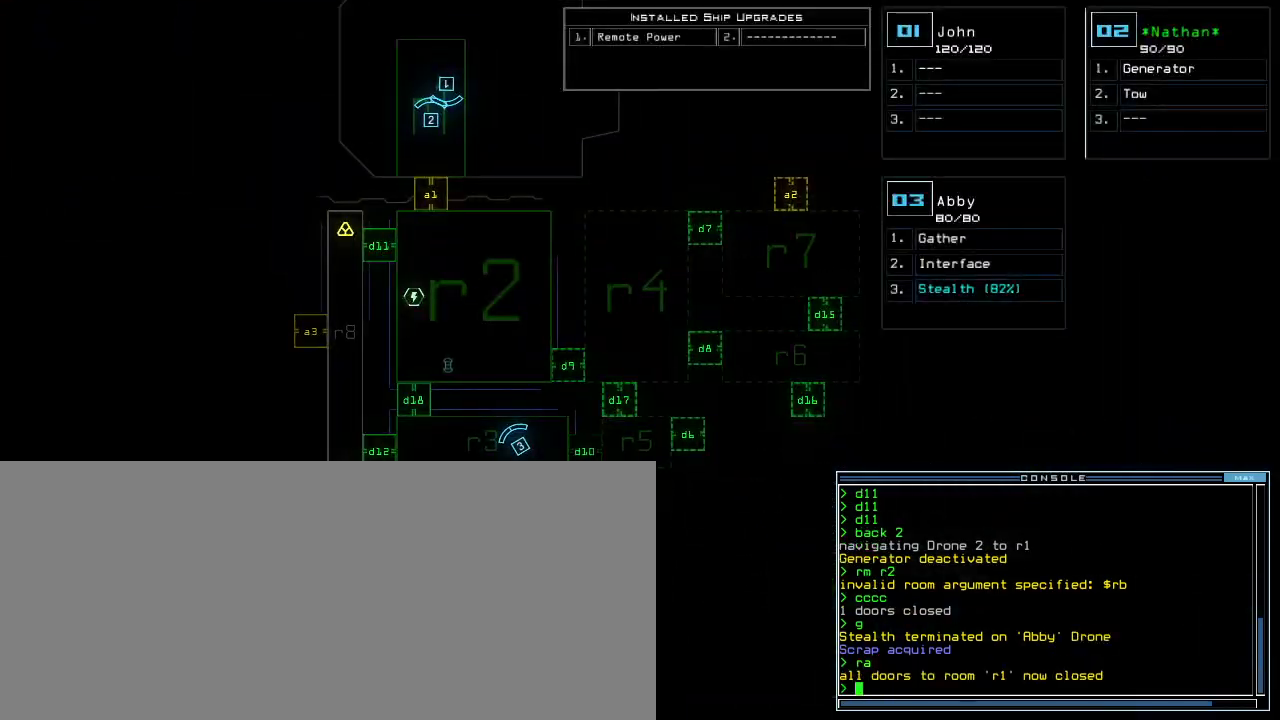
{"keys": ["1", "up"], "events": [[17, "up", "down"], [33, "space", "down"], [117, "space", "up"], [200, "left", "up"], [233, "d", "down"], [283, "d", "up"], [483, "1", "down"]]}
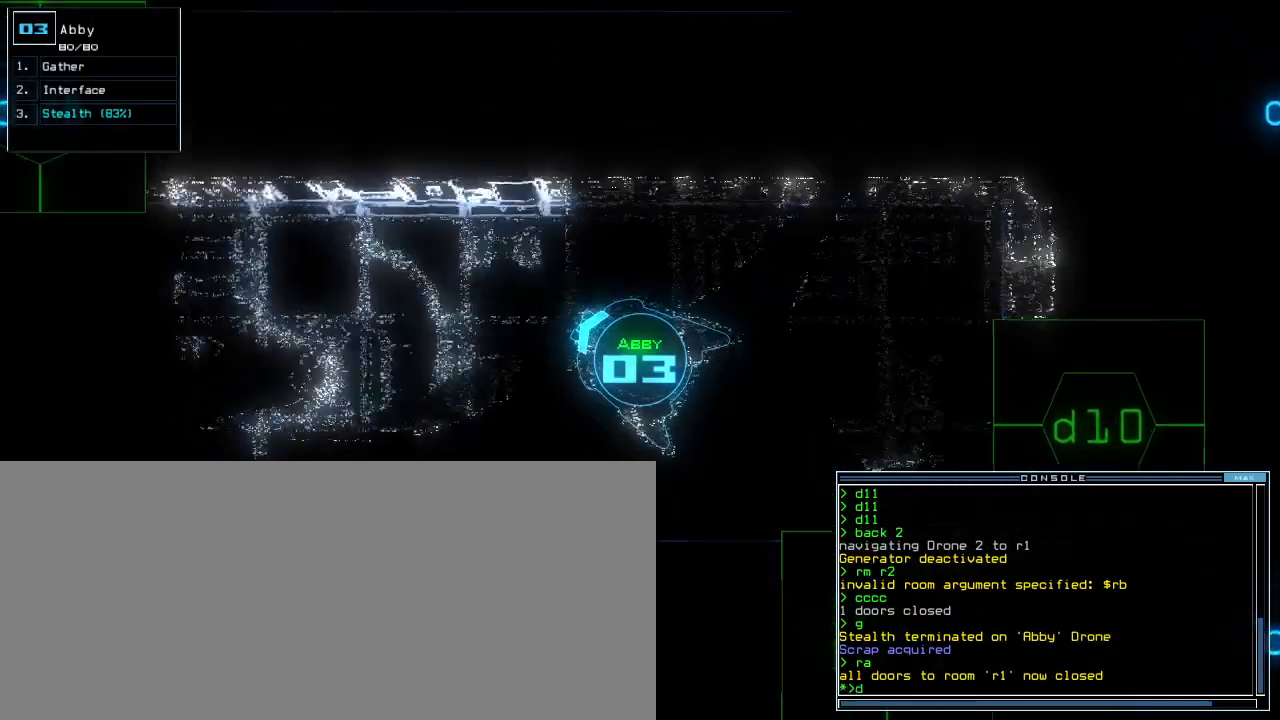
{"keys": ["left", "up"], "events": [[33, "1", "up"], [83, "1", "down"], [100, "left", "down"], [150, "1", "up"], [250, "left", "up"], [300, "return", "down"], [383, "return", "up"], [500, "left", "down"]]}